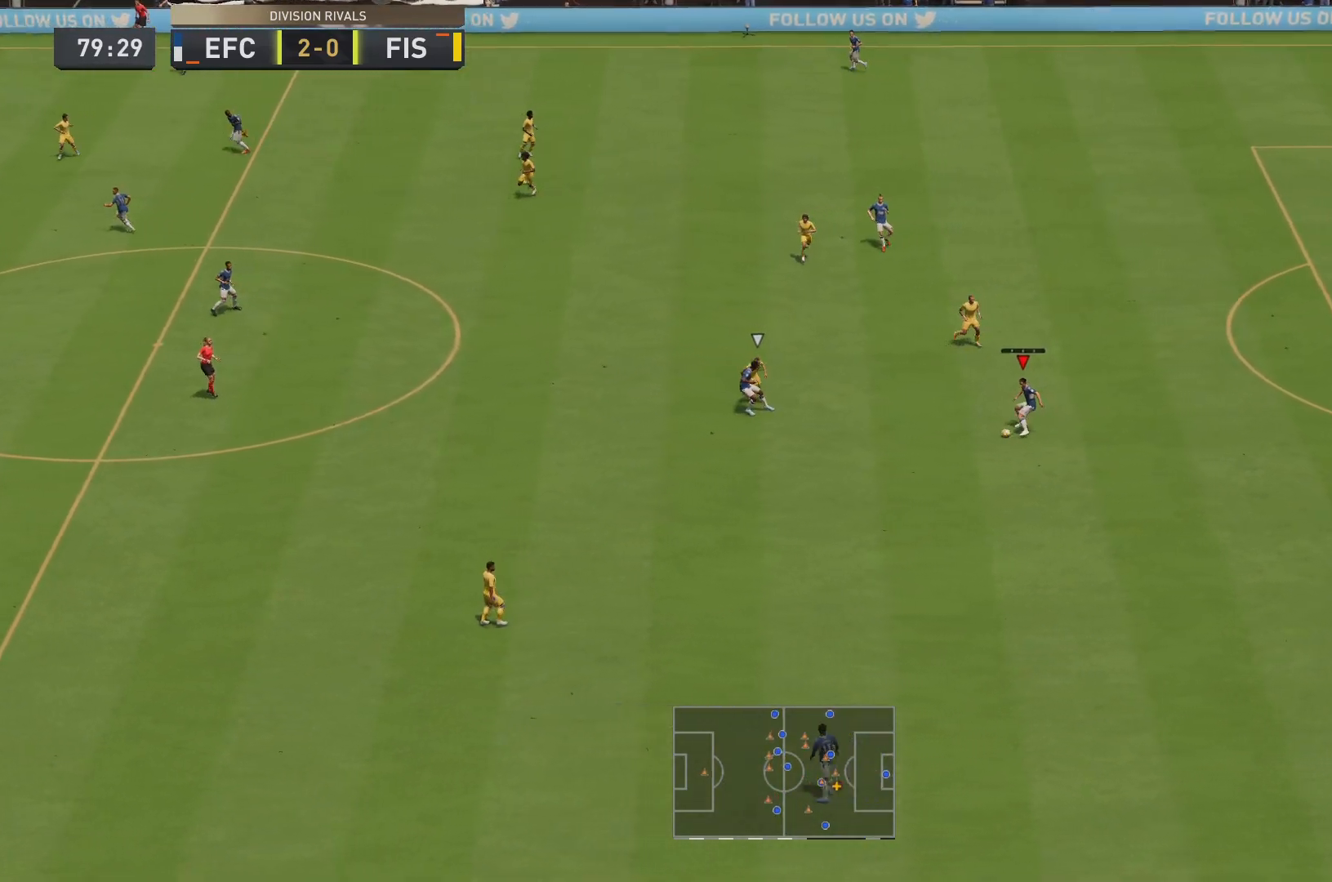
Gameplay with a controller (PlayStation layout); each line is a JSON object with the inputs held at the frame after it. "events" lists button and stick changes between this image and that frame as [ms after this image, input, new state], when the widget could be followed in between. Not read: L3 R3.
{"buttons": [], "left_stick": "down", "right_stick": "center", "events": [[50, "CROSS", "down"], [217, "CROSS", "up"]]}
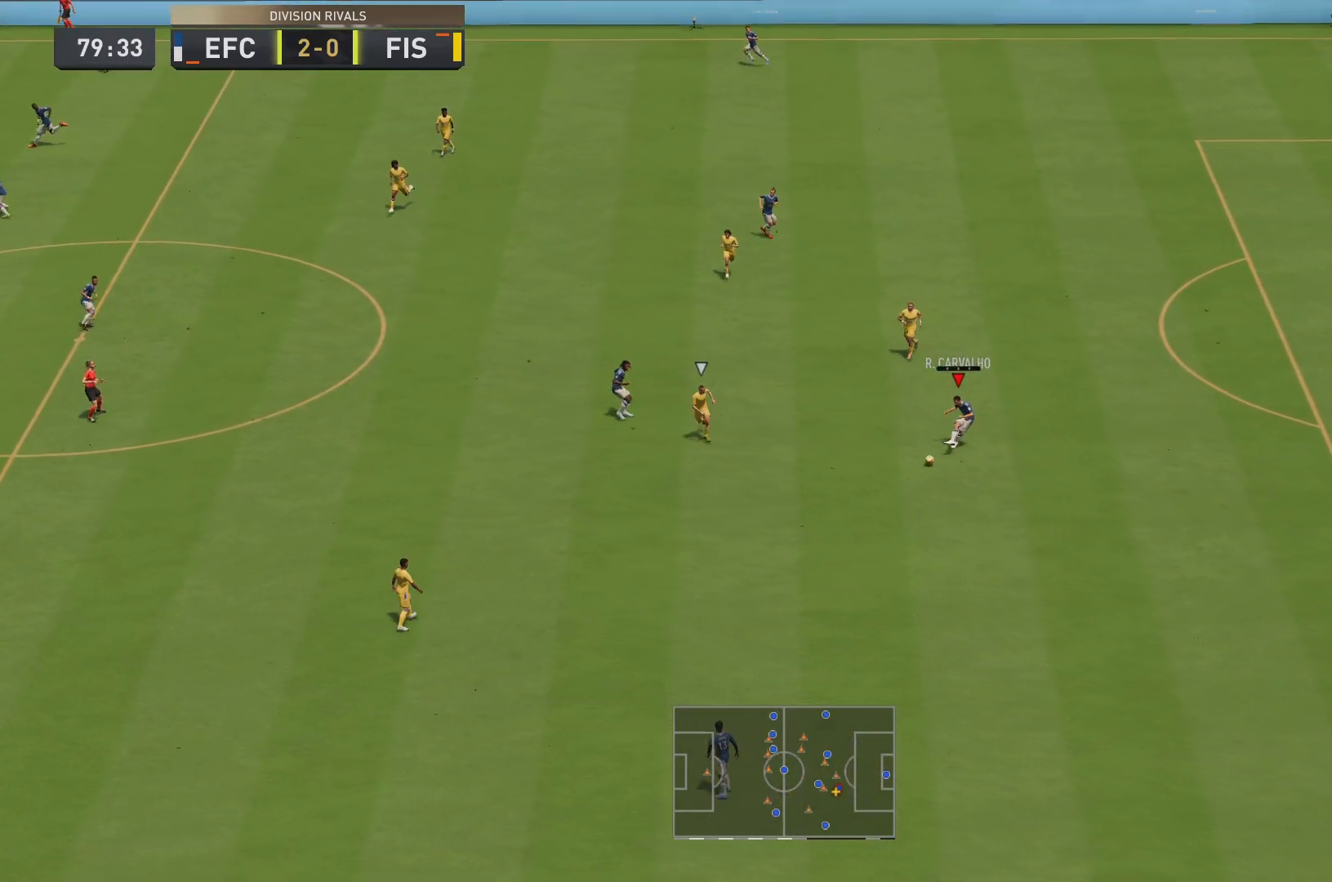
{"buttons": [], "left_stick": "center", "right_stick": "center", "events": [[216, "left_stick", "center"]]}
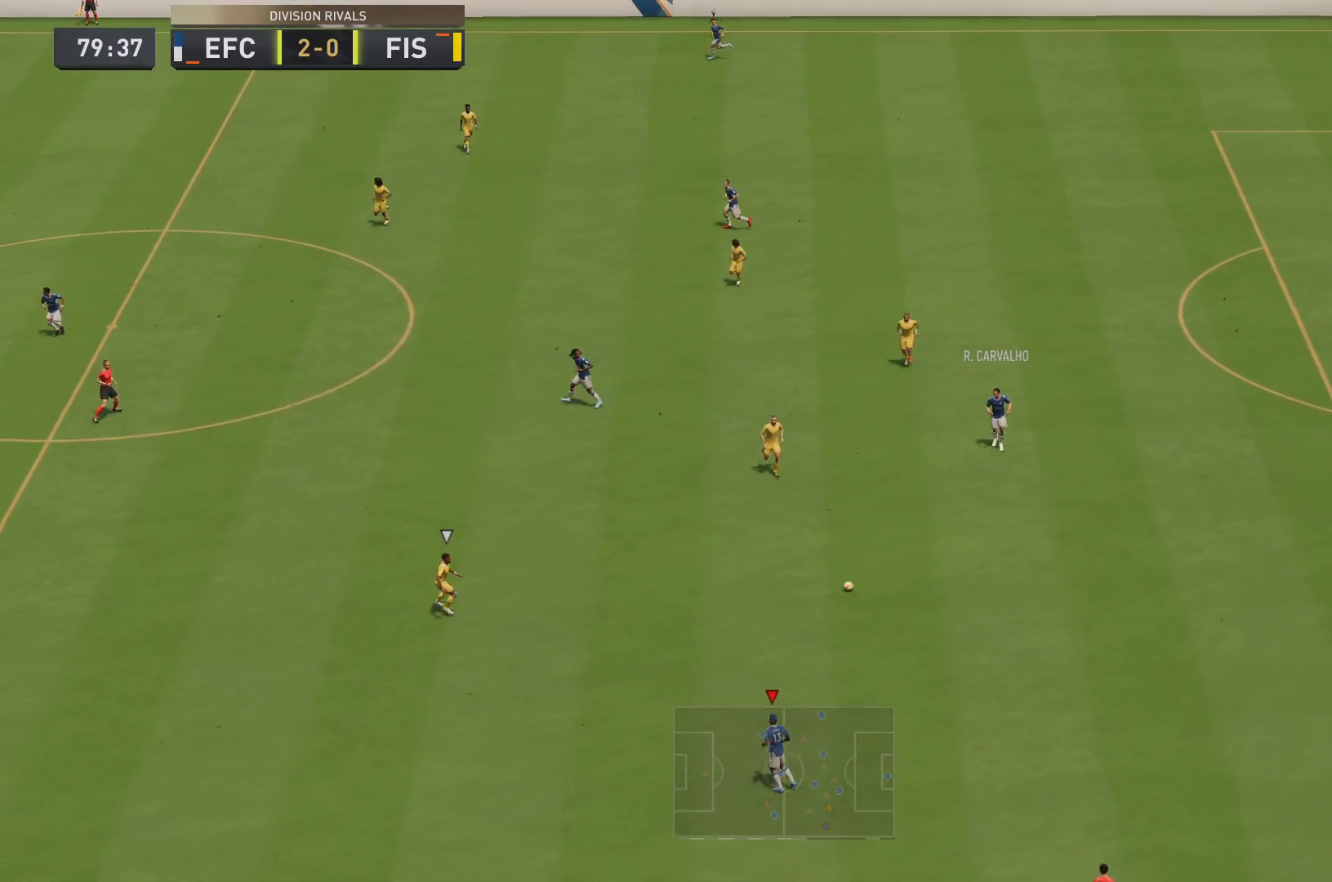
{"buttons": [], "left_stick": "up-left", "right_stick": "center", "events": [[300, "left_stick", "up-left"]]}
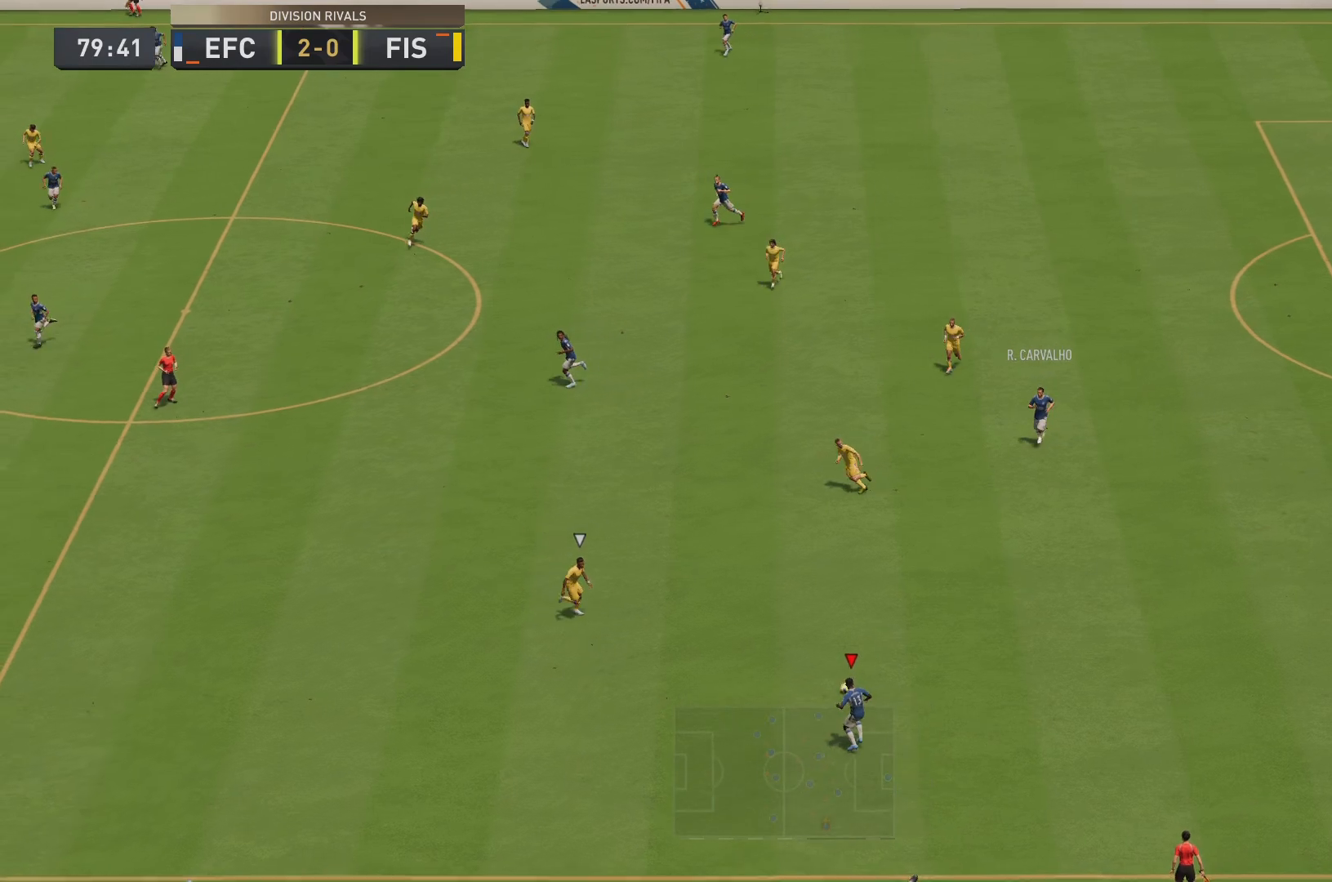
{"buttons": [], "left_stick": "down-left", "right_stick": "center", "events": [[200, "left_stick", "down-left"]]}
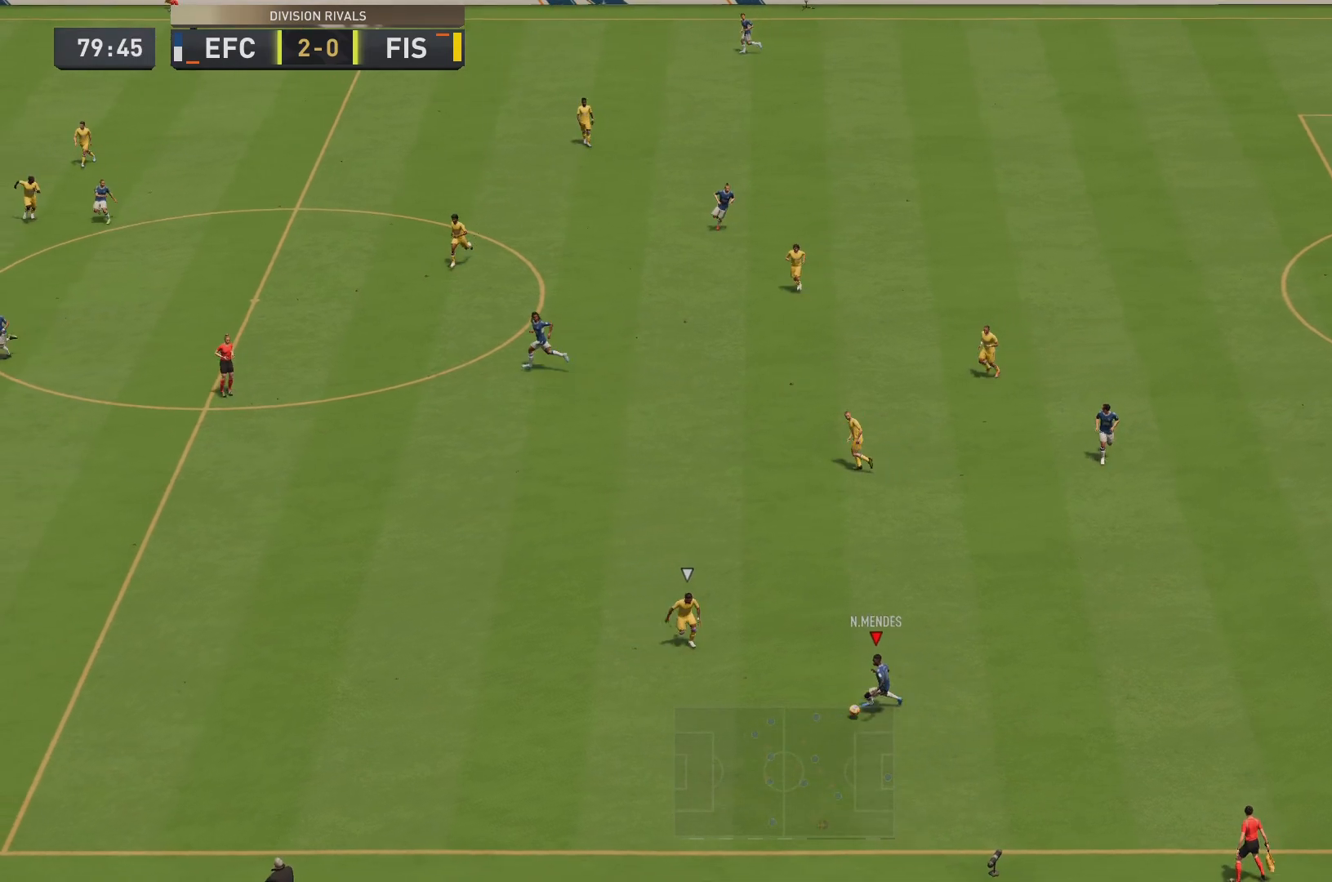
{"buttons": [], "left_stick": "down", "right_stick": "center"}
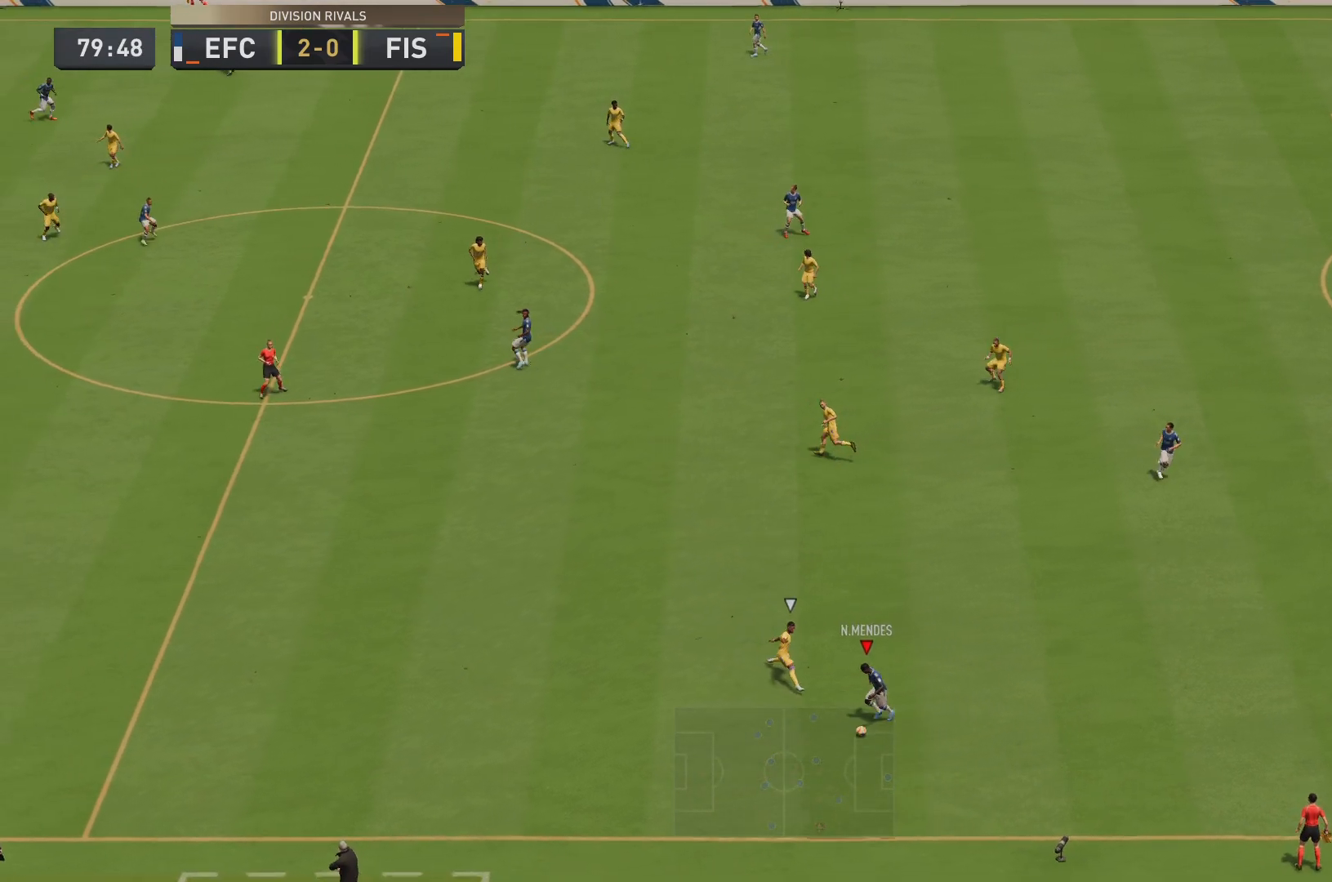
{"buttons": [], "left_stick": "right", "right_stick": "center", "events": [[16, "left_stick", "right"]]}
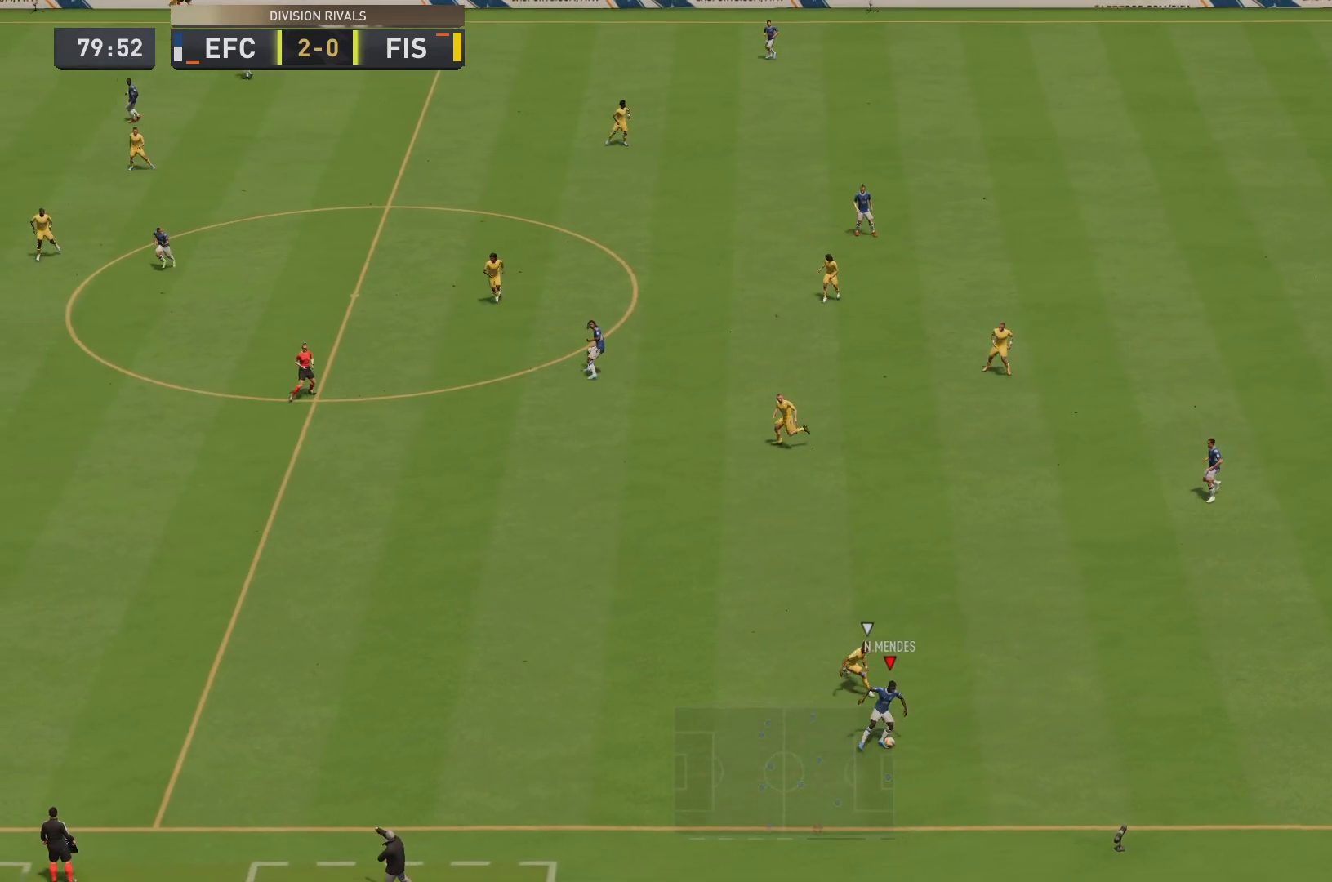
{"buttons": [], "left_stick": "up-right", "right_stick": "center", "events": [[184, "CROSS", "down"], [234, "left_stick", "up-right"], [284, "CROSS", "up"]]}
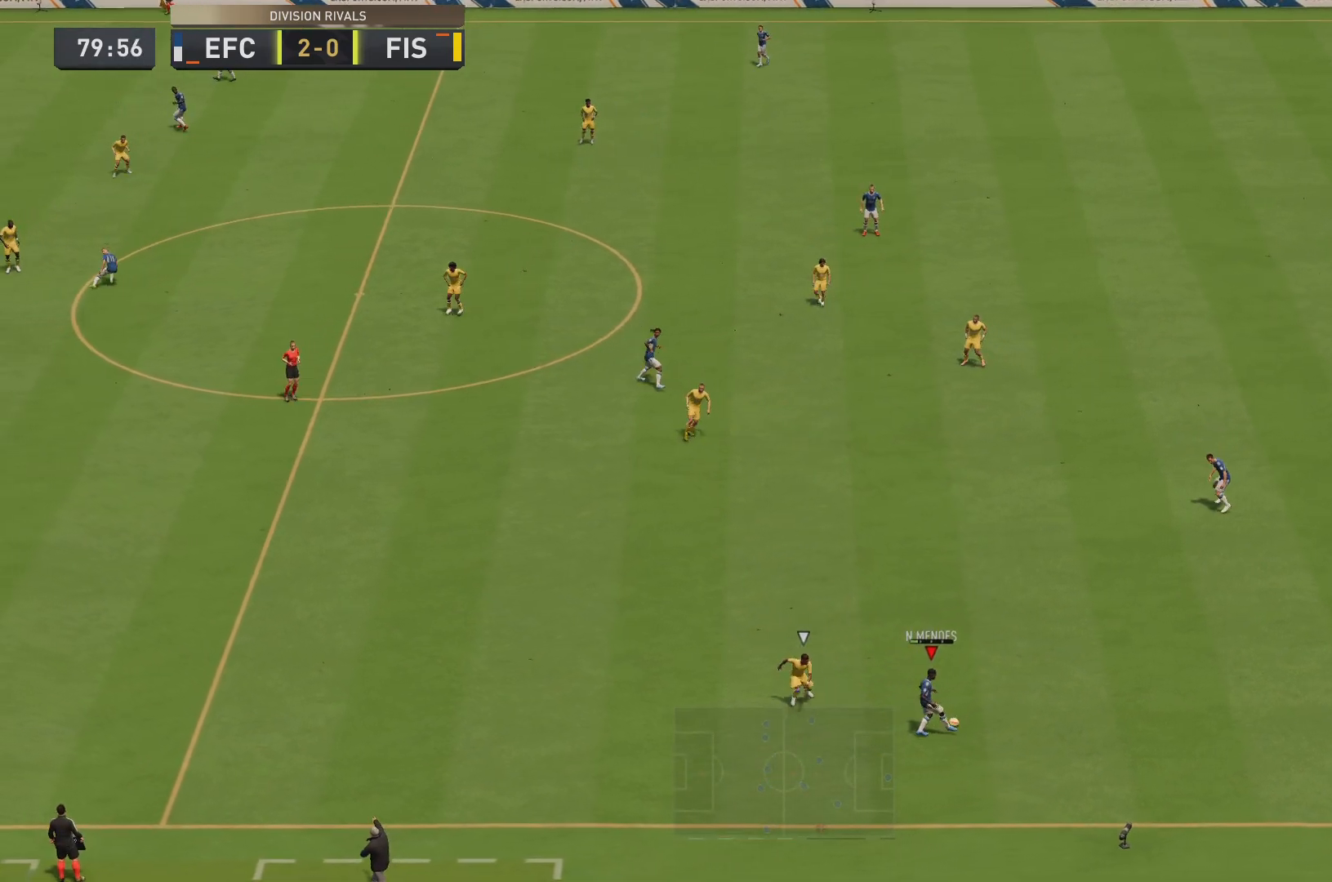
{"buttons": [], "left_stick": "center", "right_stick": "center", "events": [[266, "left_stick", "center"]]}
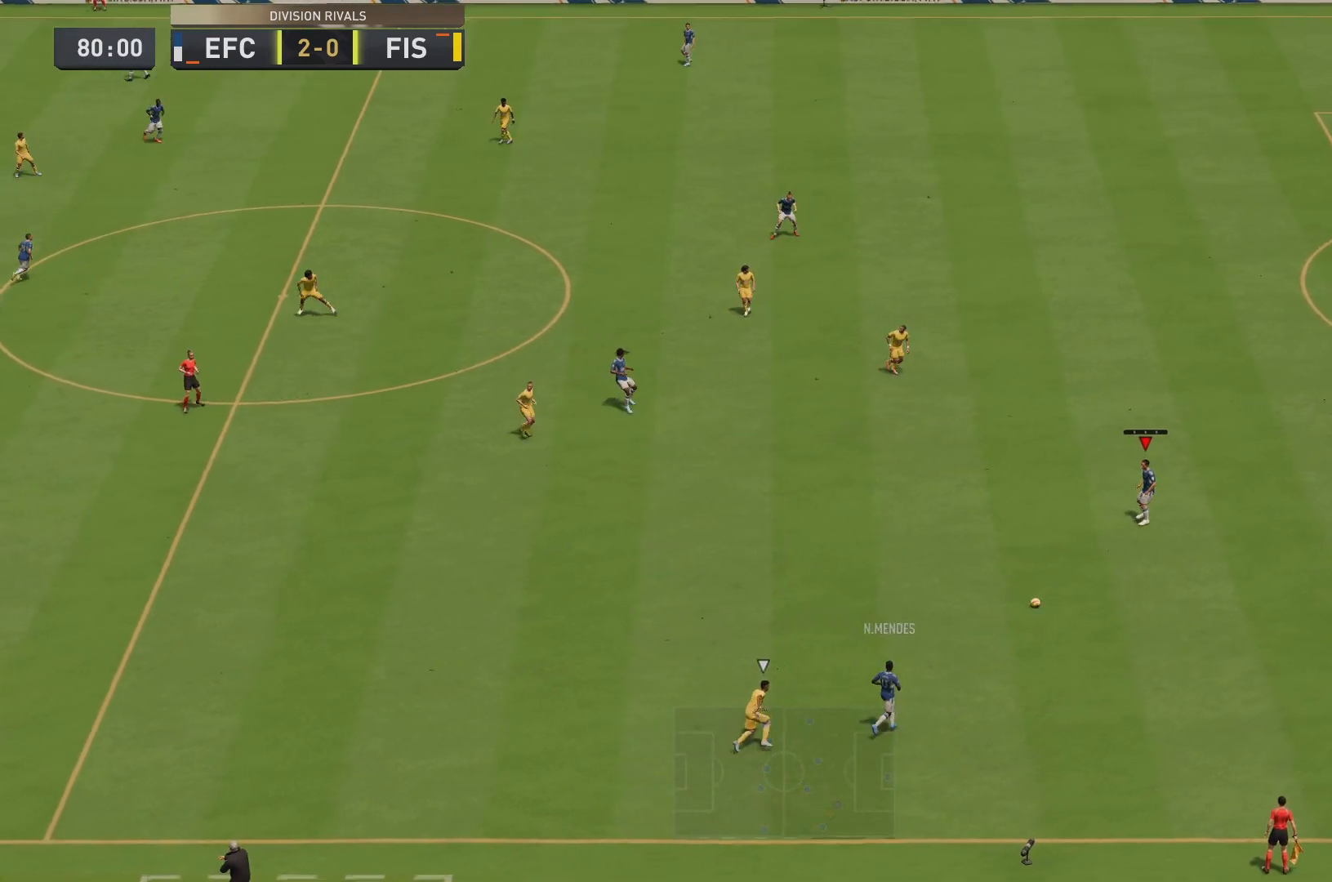
{"buttons": [], "left_stick": "left", "right_stick": "center", "events": [[184, "left_stick", "up-left"], [334, "left_stick", "left"]]}
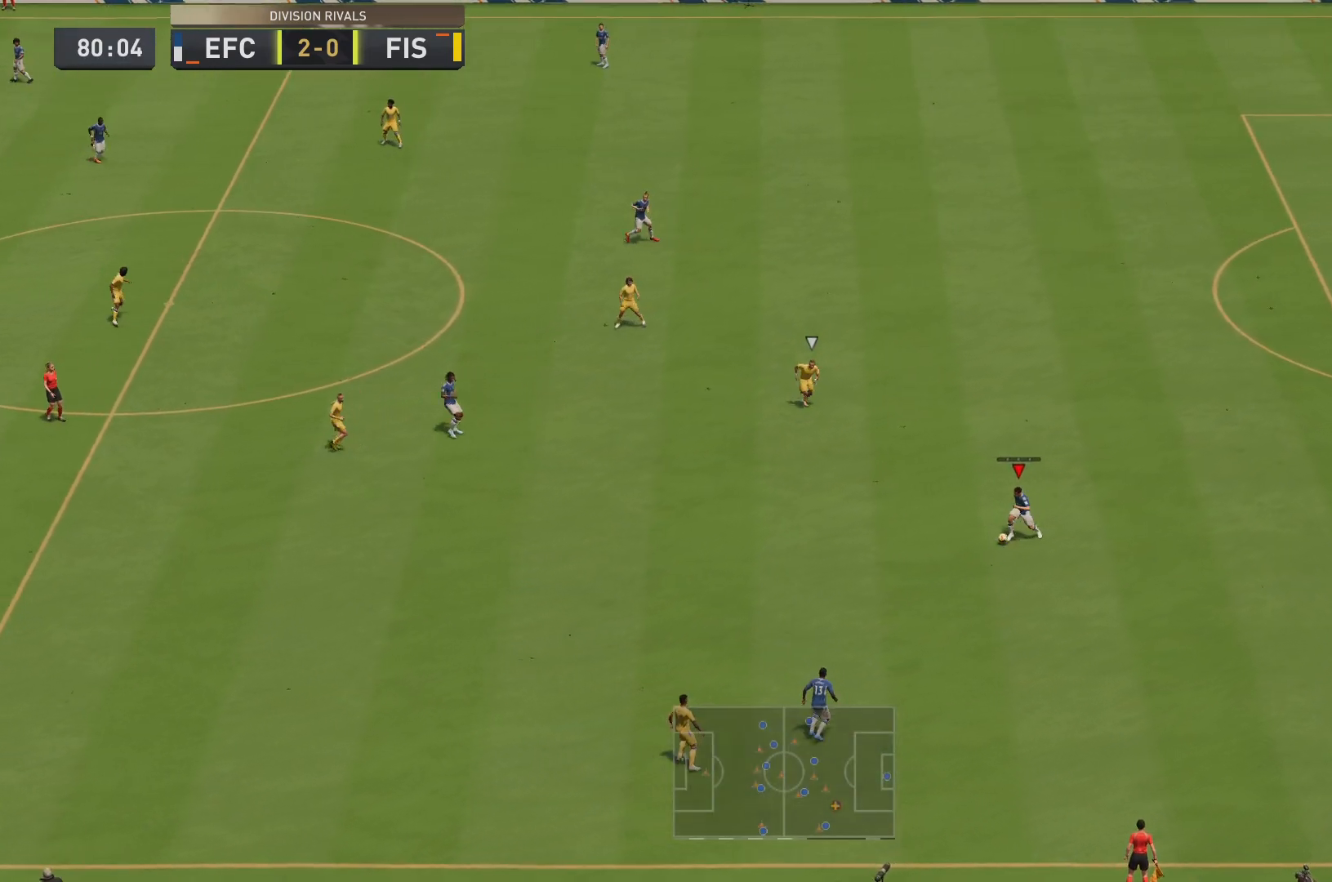
{"buttons": [], "left_stick": "left", "right_stick": "center", "events": [[333, "CROSS", "down"], [433, "CROSS", "up"]]}
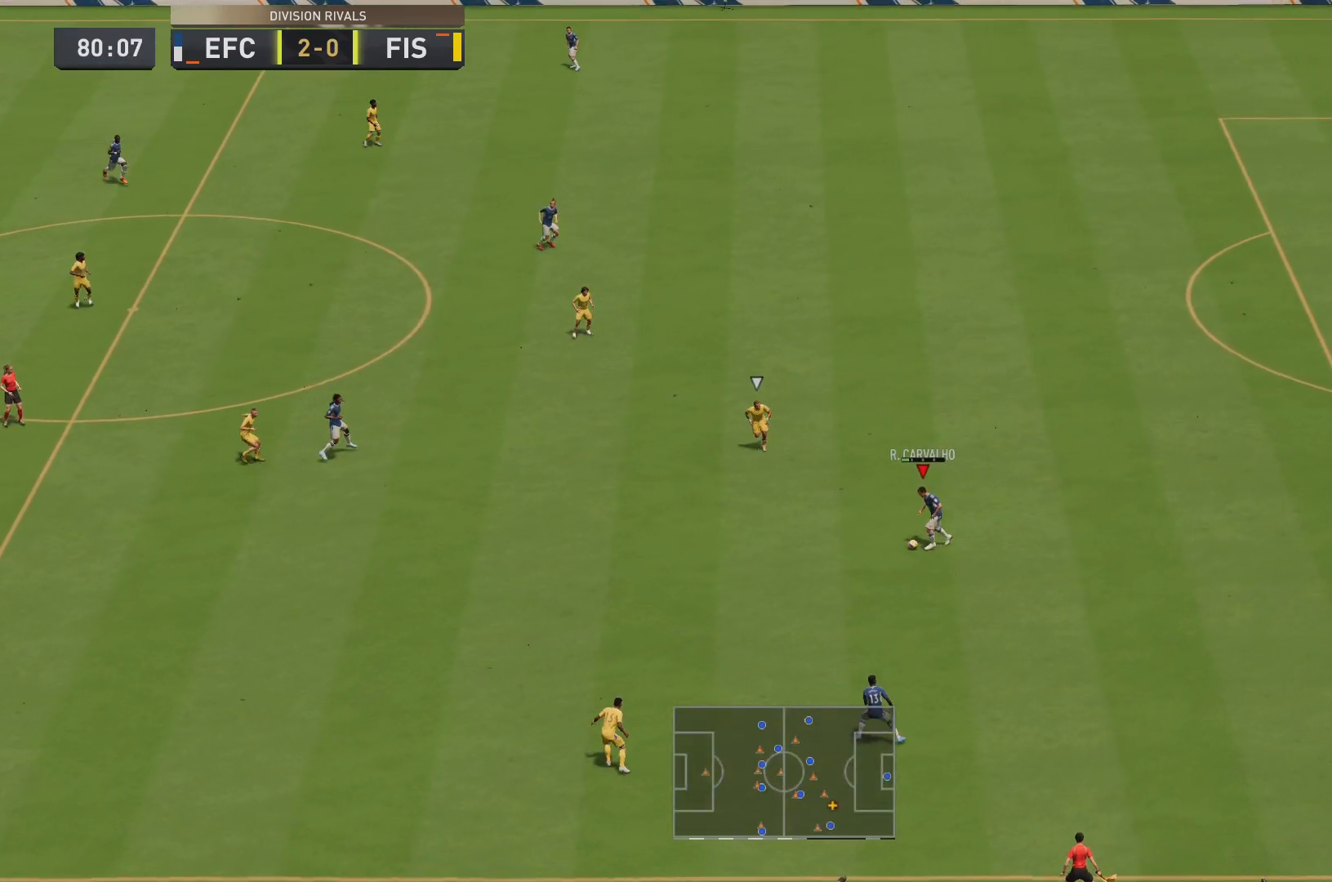
{"buttons": [], "left_stick": "down-right", "right_stick": "center", "events": [[367, "left_stick", "down"], [501, "left_stick", "down-right"]]}
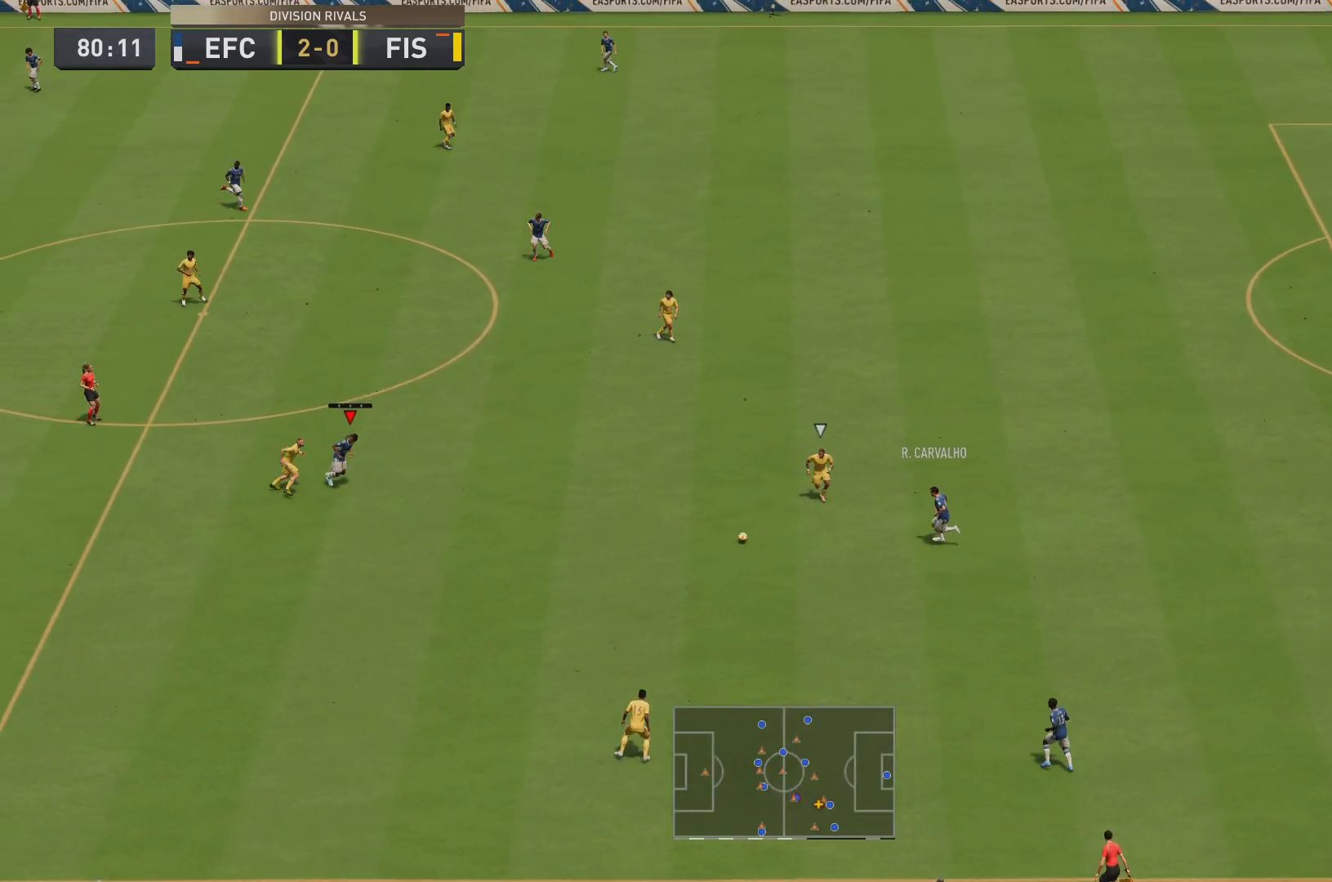
{"buttons": [], "left_stick": "down-right", "right_stick": "center", "events": []}
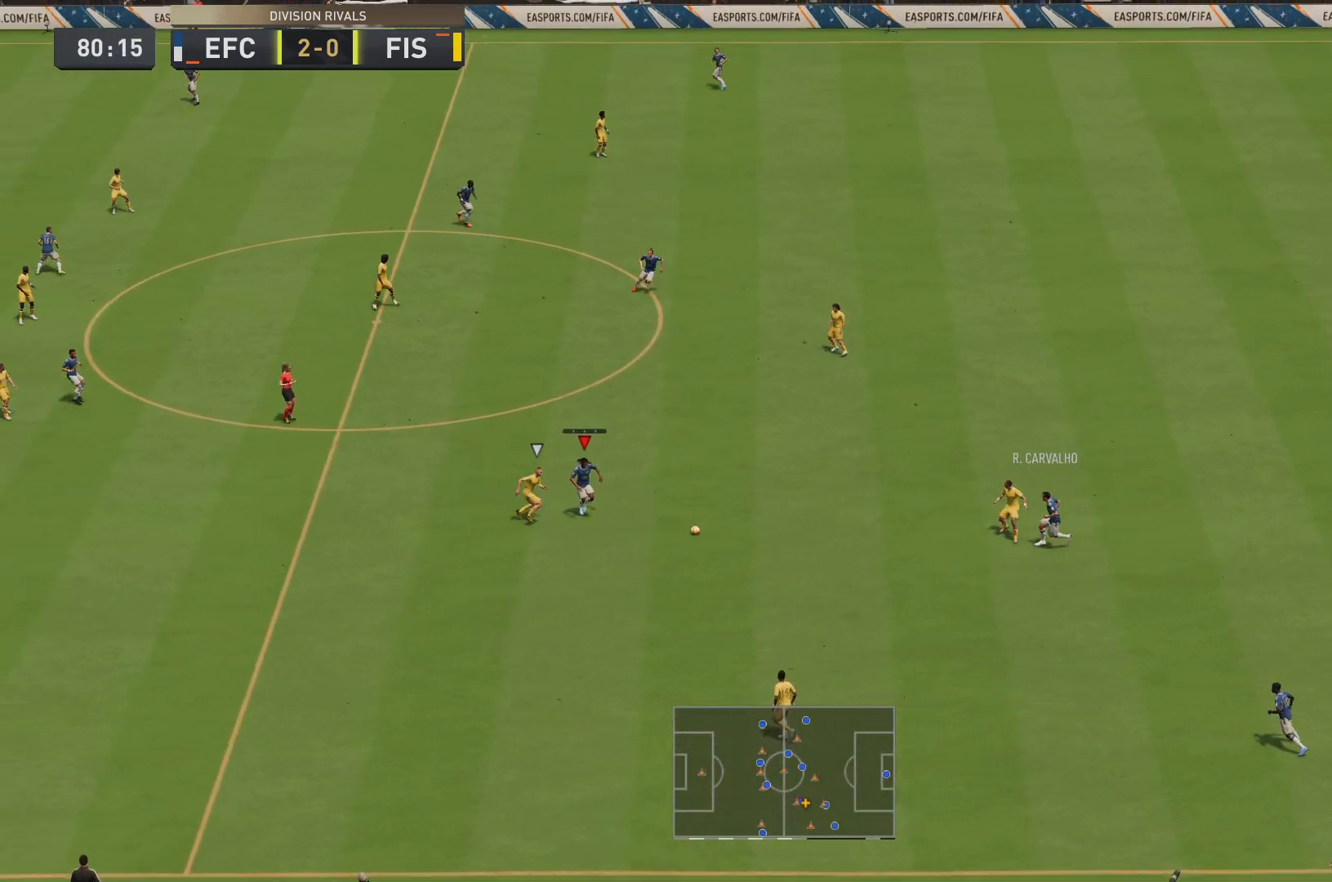
{"buttons": [], "left_stick": "down-right", "right_stick": "center", "events": []}
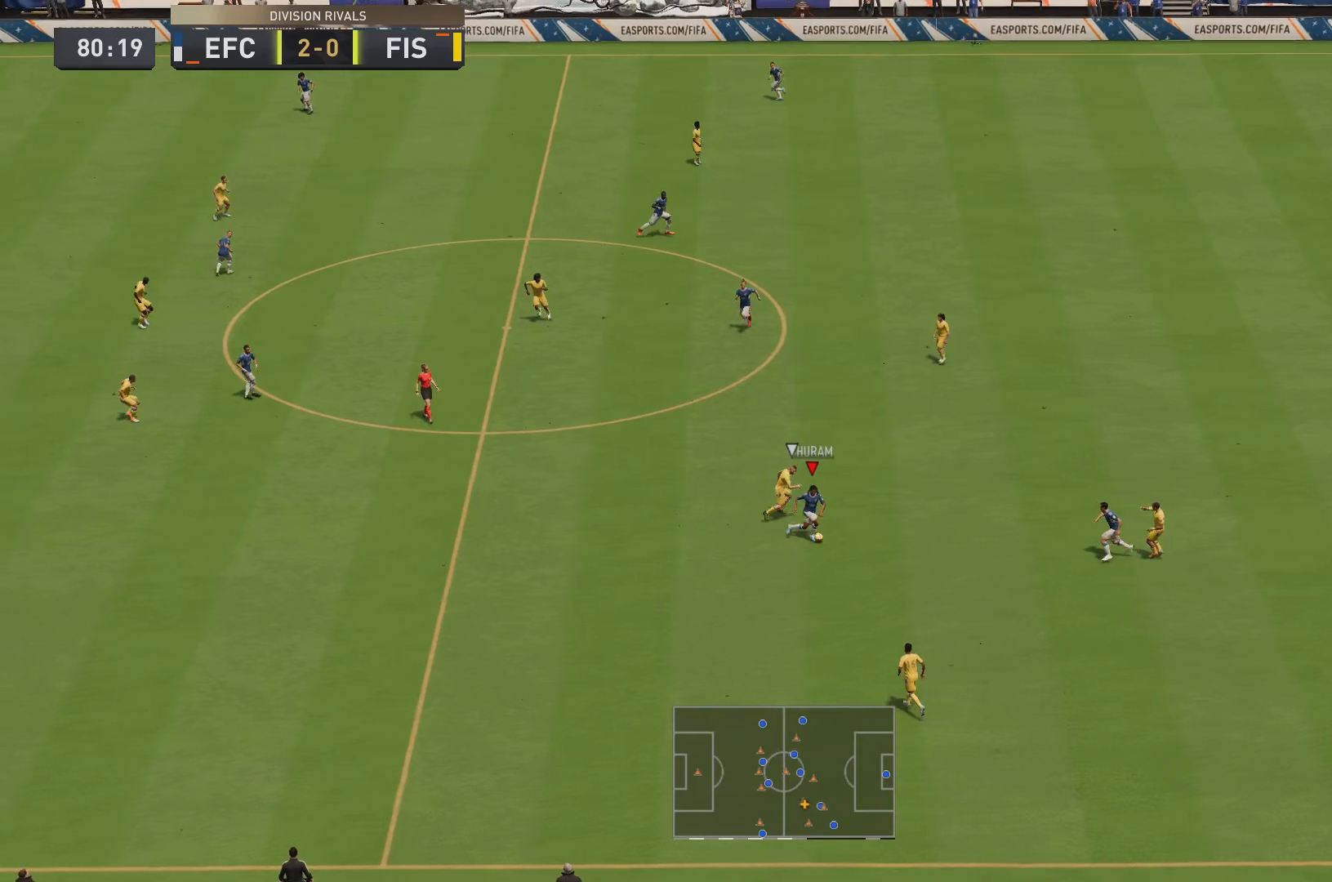
{"buttons": [], "left_stick": "center", "right_stick": "center", "events": [[217, "left_stick", "center"]]}